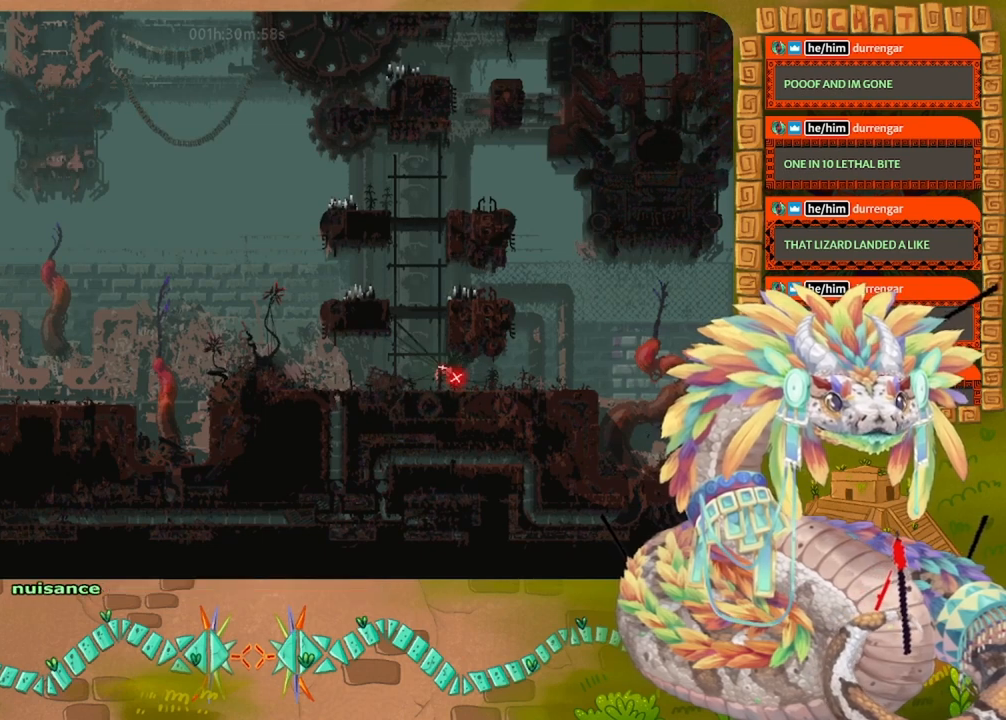
Gameplay with keyboard and mouse; each line is a JSON object with the keys held at the frame after it. "events" lists presses ("down") and releases ("up") of "down", "grab", "jump", "left", "right", "spin", "throw" and "up" between this image and that frame as [ms after this image, input, new state], when the widget could be followed in between. No other keys are recorded. Mouse buttons are not recorded. Key names are as the overlay labels them; some are game actions (e.g. jump) rather than physical keys. Not read: mouse_move.
{"keys": ["jump", "left"], "events": [[34, "right", "down"], [134, "jump", "down"], [234, "jump", "up"], [234, "right", "up"], [300, "jump", "down"], [300, "right", "down"], [334, "jump", "up"], [434, "jump", "down"], [434, "right", "up"], [467, "left", "down"]]}
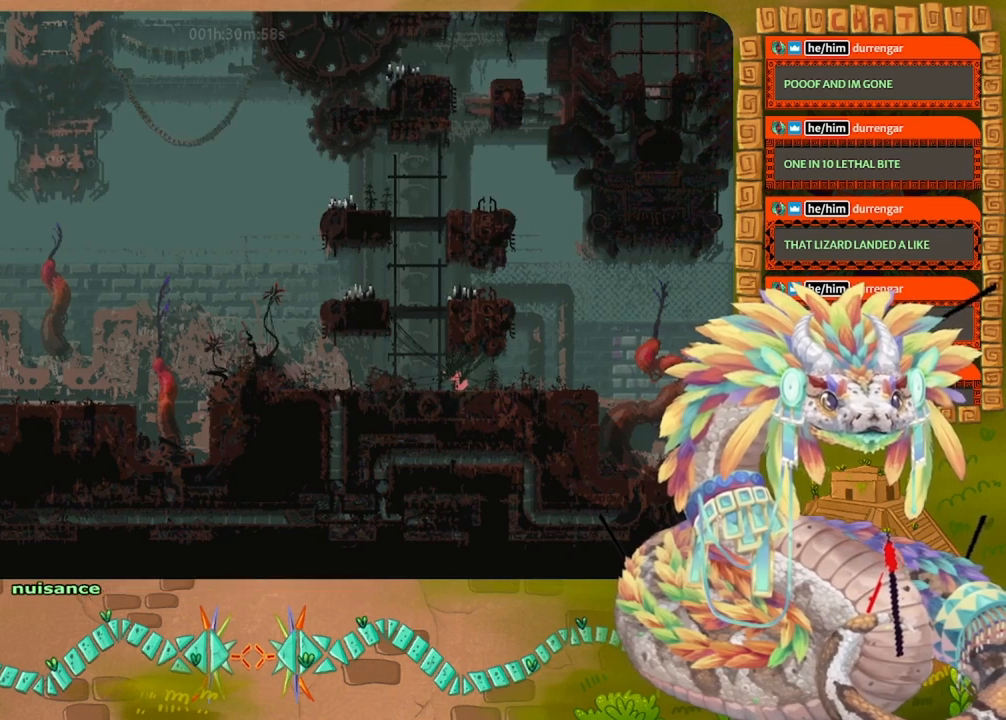
{"keys": ["right"], "events": [[34, "jump", "up"], [300, "left", "up"], [467, "right", "down"]]}
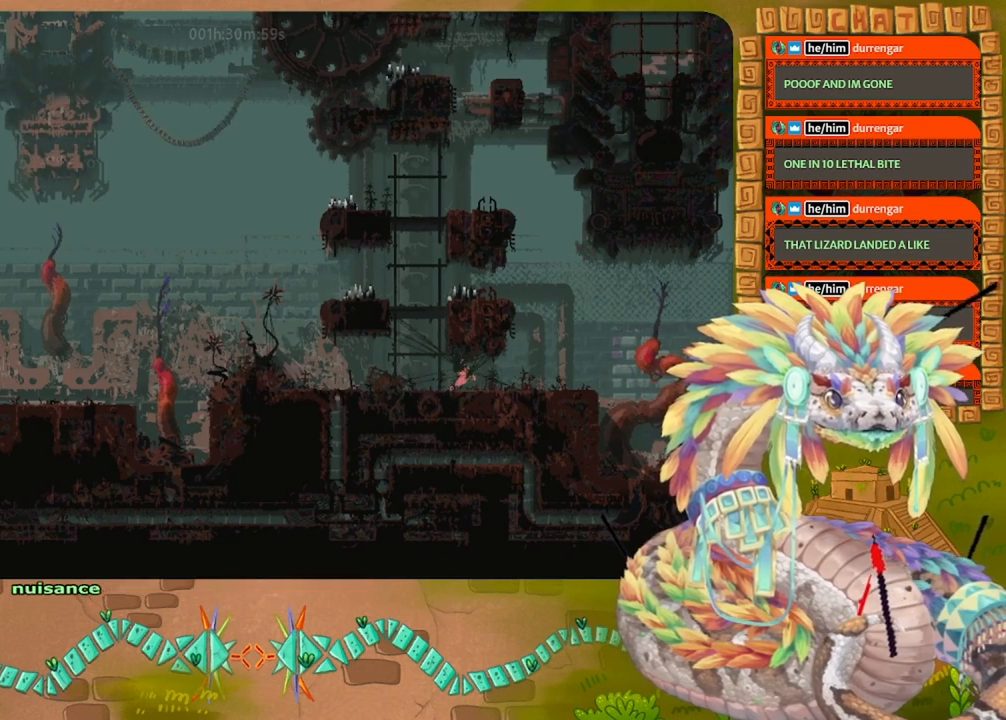
{"keys": ["jump"], "events": [[100, "right", "up"], [167, "left", "down"], [267, "jump", "down"], [500, "left", "up"]]}
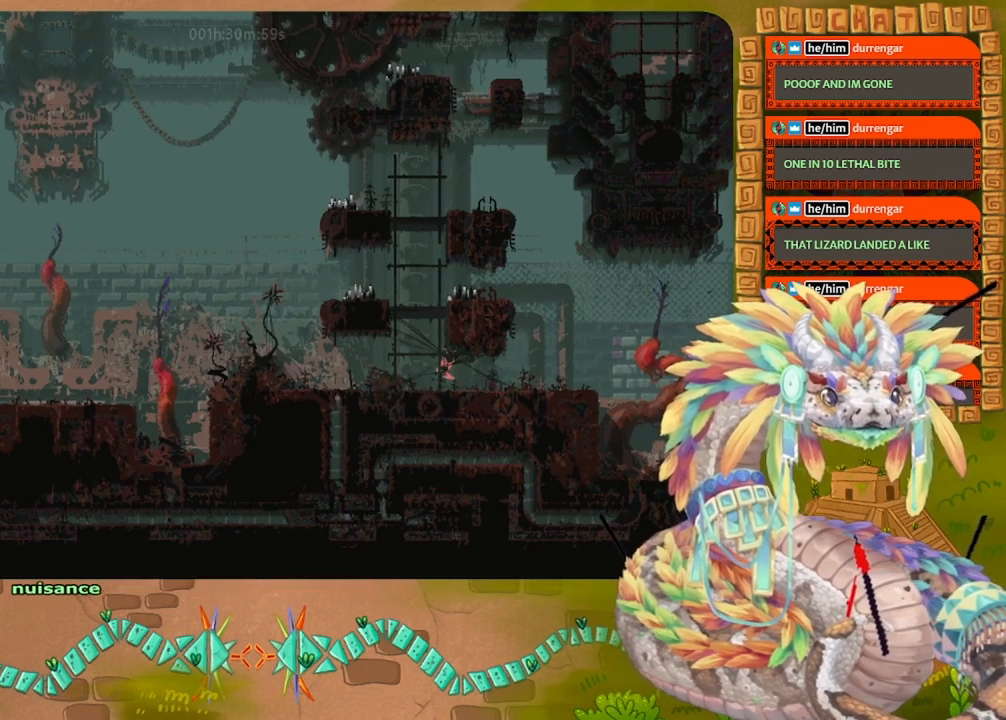
{"keys": ["left"], "events": [[34, "jump", "up"], [34, "right", "down"], [267, "right", "up"], [300, "left", "down"]]}
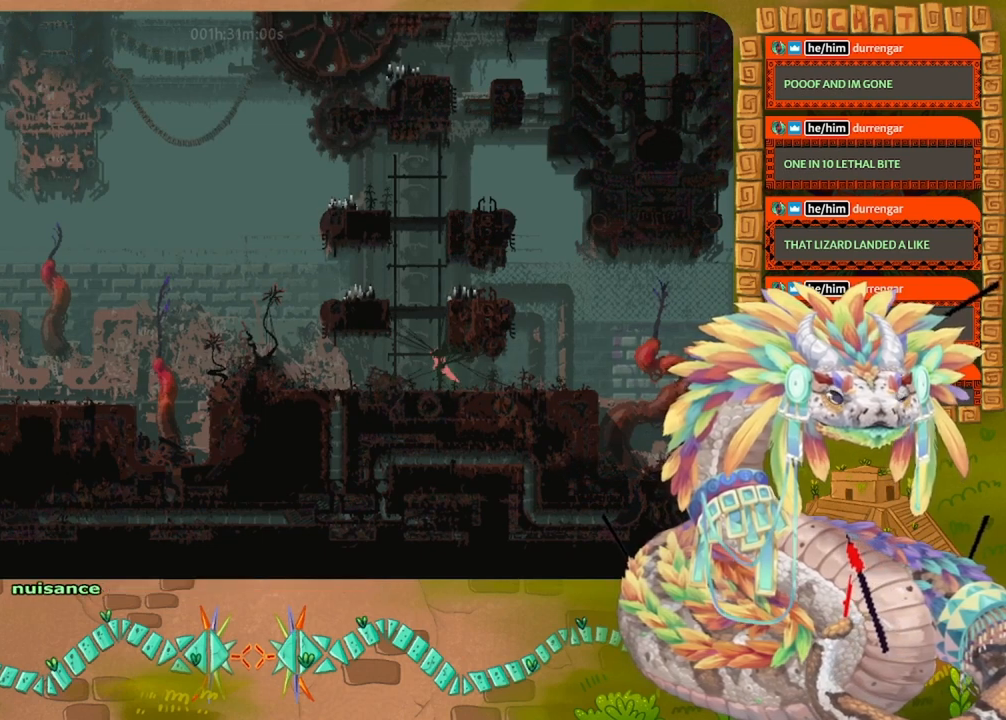
{"keys": [], "events": [[200, "left", "up"], [234, "right", "down"], [467, "right", "up"]]}
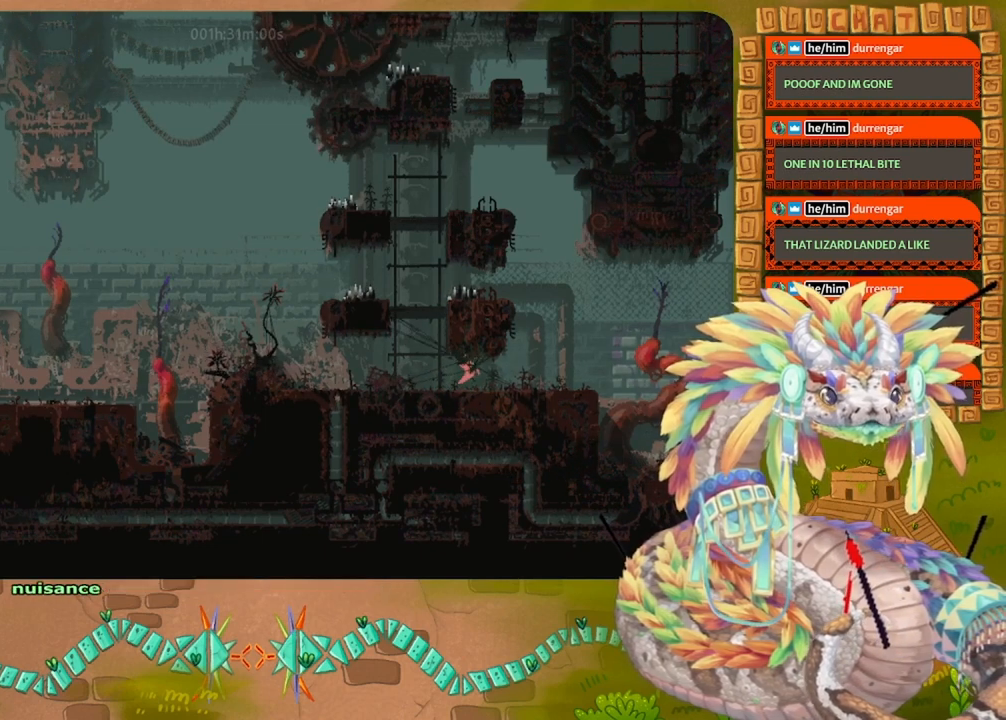
{"keys": ["down", "jump"], "events": [[34, "left", "down"], [334, "down", "down"], [367, "jump", "down"], [400, "left", "up"]]}
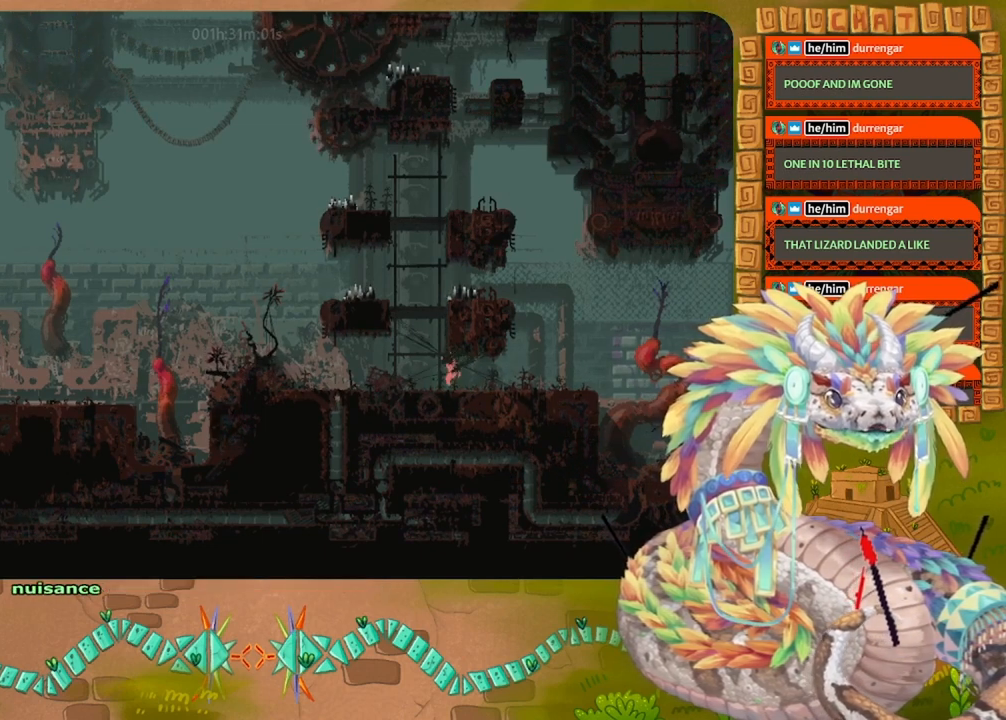
{"keys": ["up"], "events": [[134, "jump", "up"], [167, "down", "up"], [234, "left", "down"], [267, "jump", "down"], [400, "up", "down"], [434, "jump", "up"], [500, "left", "up"]]}
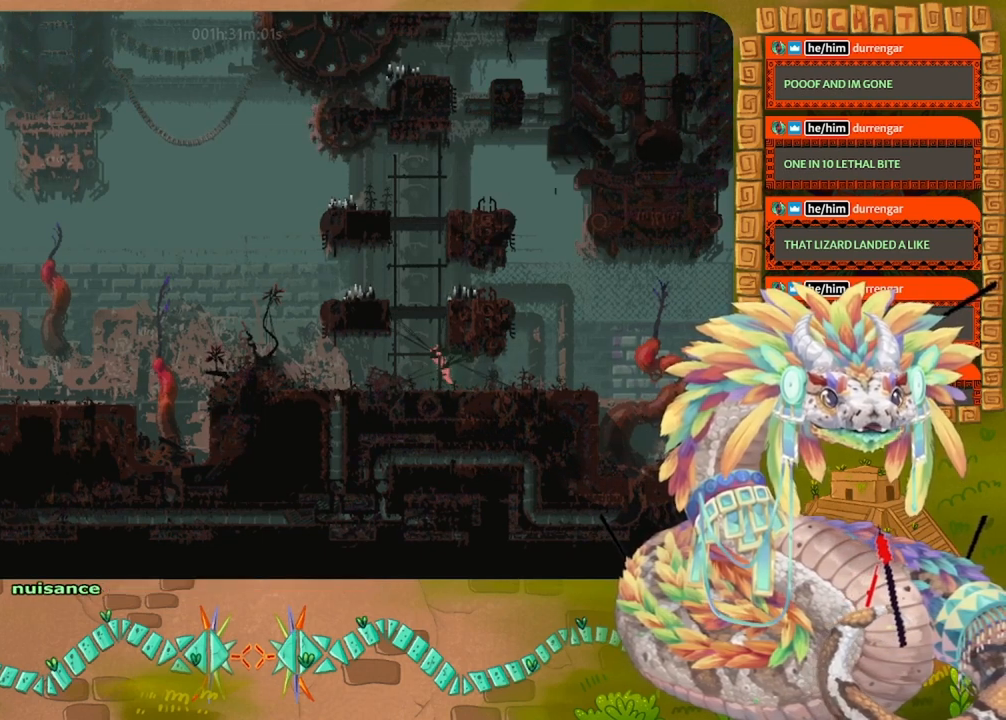
{"keys": ["left"], "events": [[34, "jump", "down"], [34, "right", "down"], [100, "up", "up"], [200, "jump", "up"], [300, "jump", "down"], [300, "right", "up"], [334, "left", "down"], [500, "jump", "up"]]}
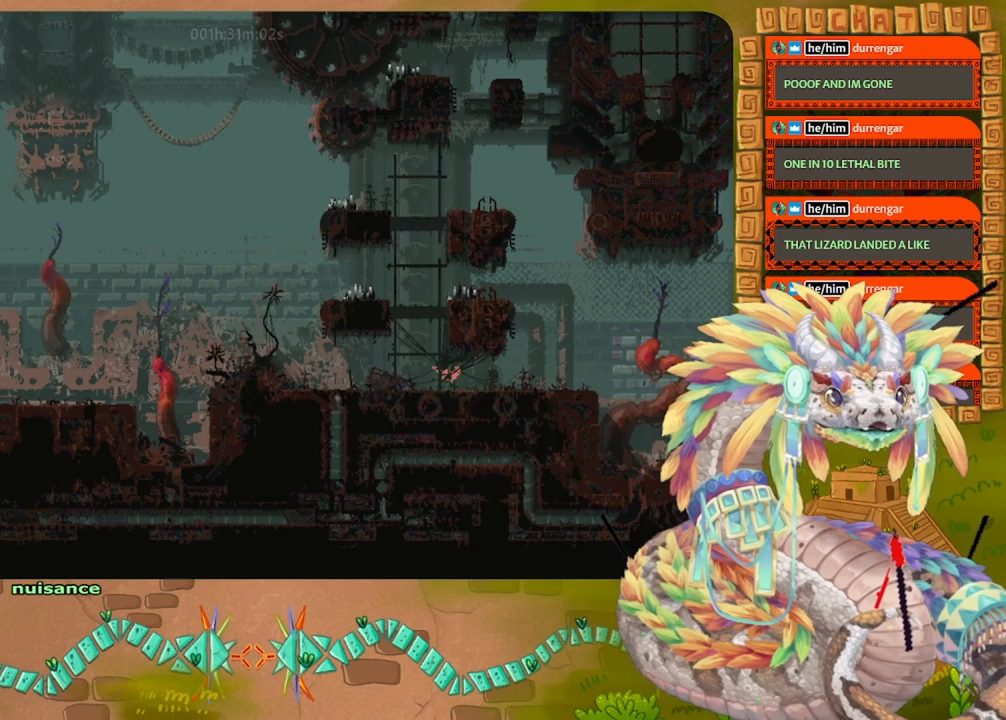
{"keys": ["jump", "right"], "events": [[134, "jump", "down"], [234, "left", "up"], [234, "right", "down"], [300, "jump", "up"], [434, "jump", "down"], [434, "up", "down"], [500, "up", "up"]]}
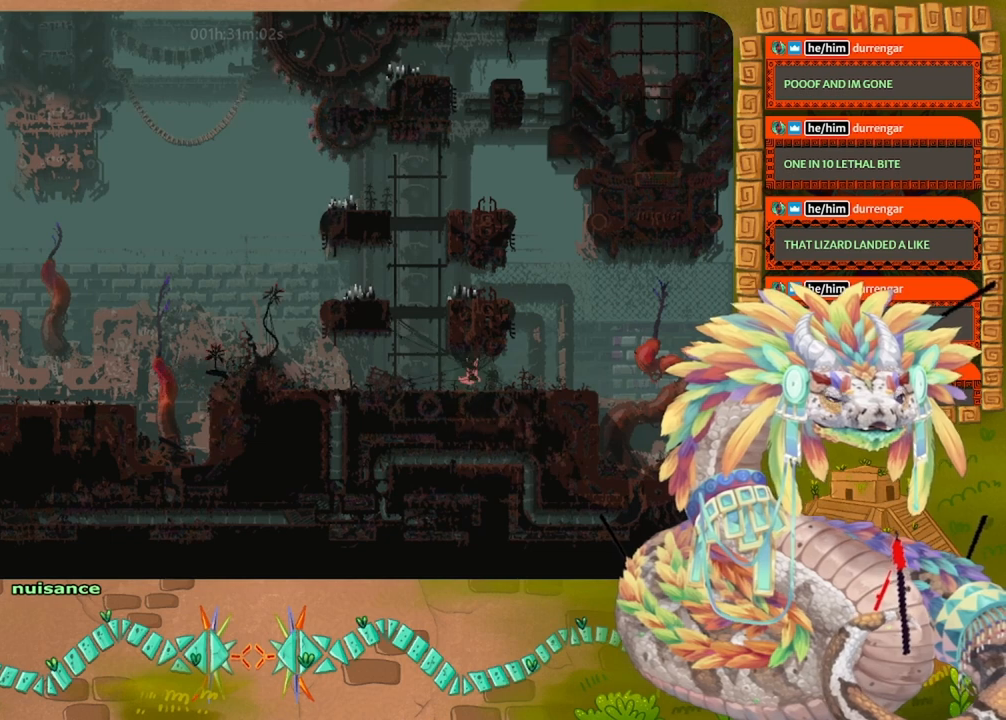
{"keys": ["up"], "events": [[34, "jump", "up"], [34, "right", "up"], [167, "down", "down"], [200, "left", "down"], [267, "jump", "down"], [334, "down", "up"], [434, "jump", "up"], [467, "up", "down"], [500, "left", "up"]]}
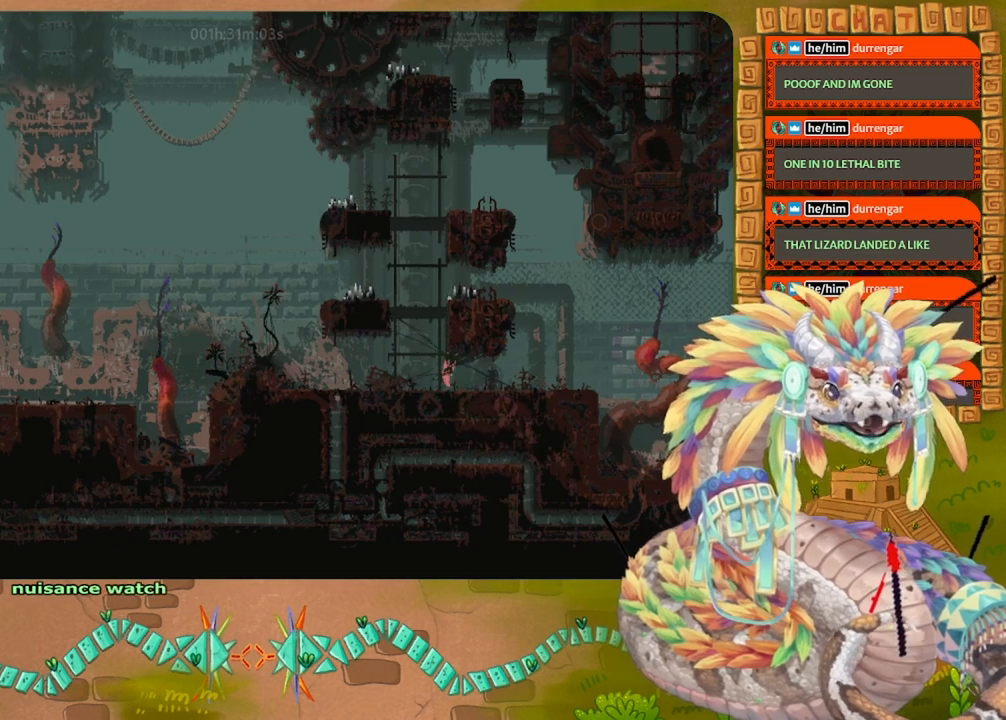
{"keys": ["jump", "left"], "events": [[67, "right", "down"], [134, "up", "up"], [234, "down", "down"], [300, "right", "up"], [334, "left", "down"], [400, "down", "up"], [400, "jump", "down"]]}
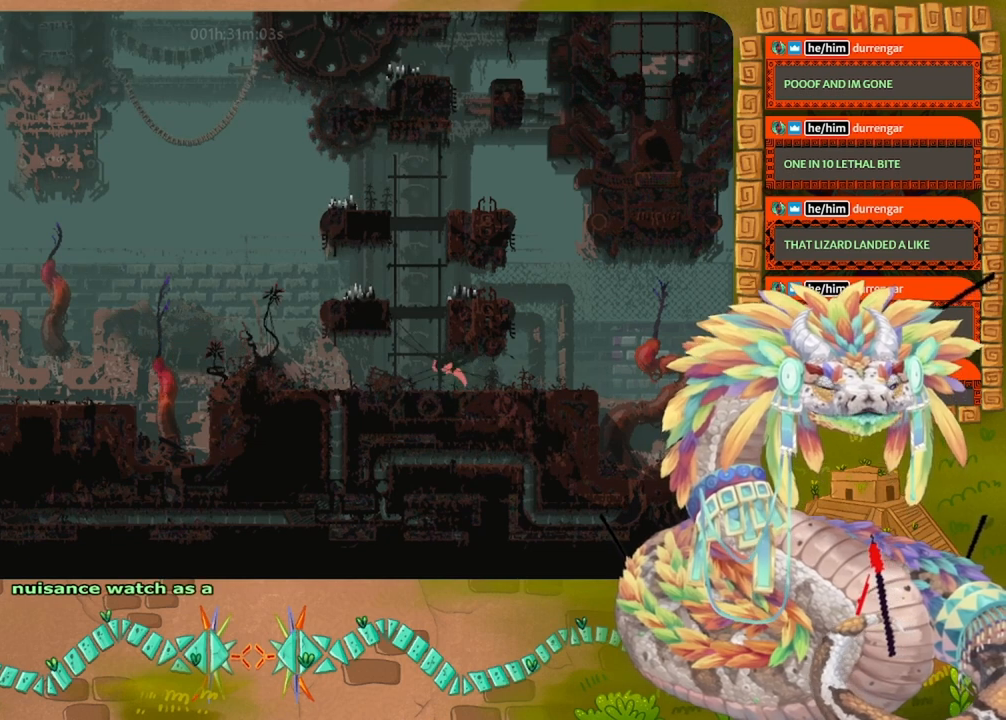
{"keys": ["down", "jump", "left"], "events": [[34, "jump", "up"], [34, "up", "down"], [134, "left", "up"], [134, "right", "down"], [167, "jump", "down"], [200, "up", "up"], [267, "jump", "up"], [334, "down", "down"], [400, "right", "up"], [434, "jump", "down"], [500, "left", "down"]]}
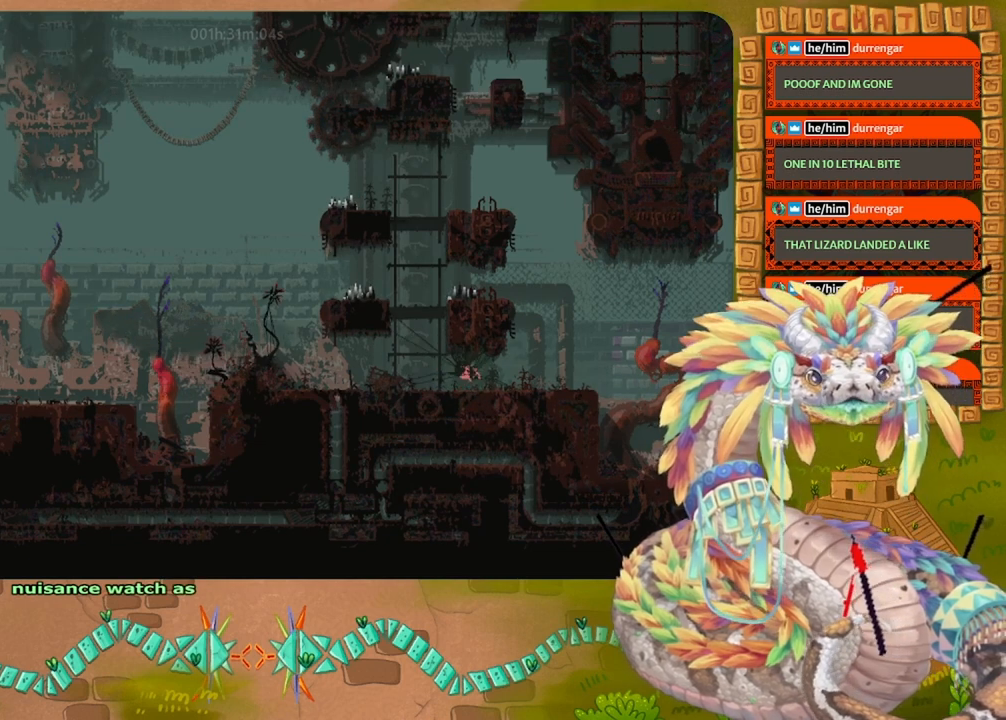
{"keys": ["down", "right"], "events": [[67, "jump", "up"], [134, "down", "up"], [234, "jump", "down"], [234, "up", "down"], [267, "left", "up"], [267, "right", "down"], [367, "up", "up"], [400, "jump", "up"], [467, "down", "down"]]}
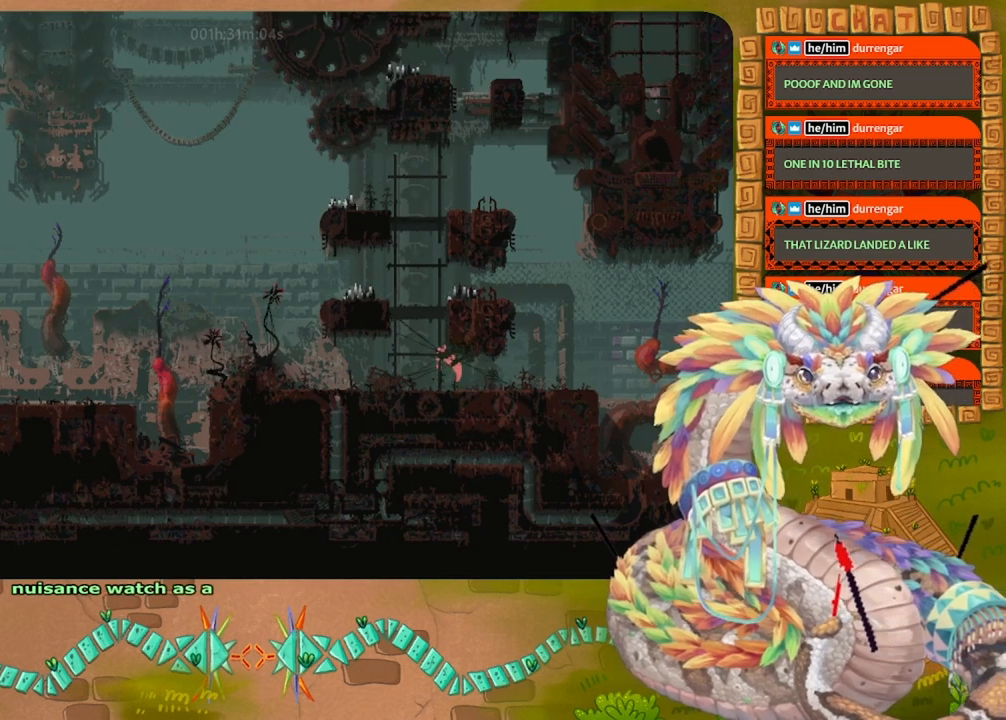
{"keys": ["right", "up"], "events": [[67, "jump", "down"], [100, "right", "up"], [134, "left", "down"], [200, "jump", "up"], [334, "down", "up"], [334, "jump", "down"], [400, "left", "up"], [434, "up", "down"], [467, "right", "down"], [500, "jump", "up"]]}
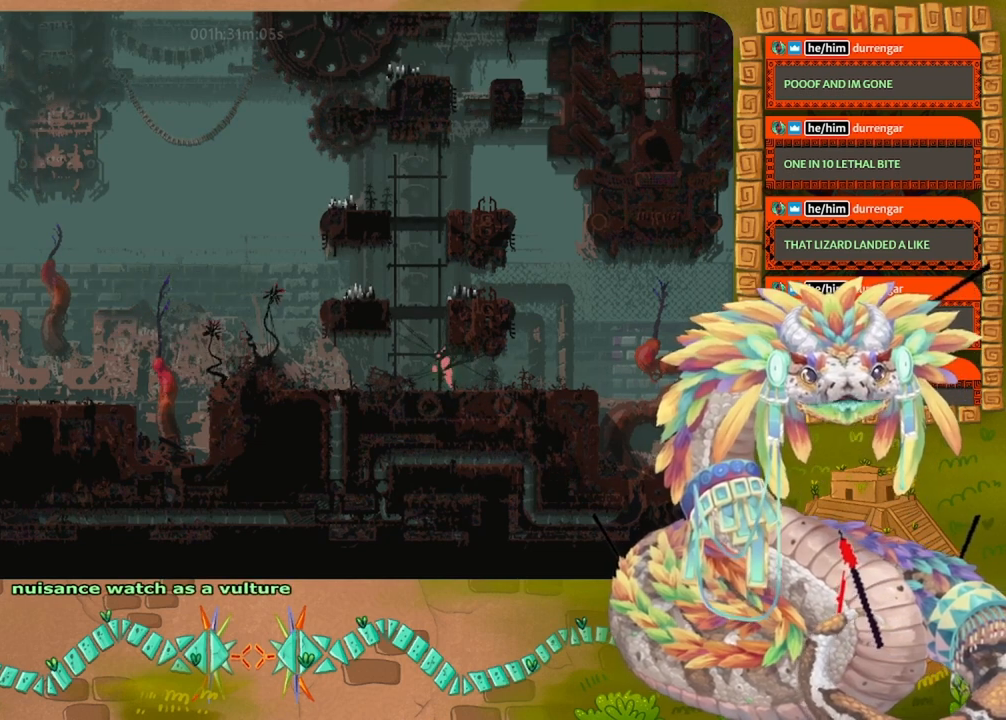
{"keys": ["left"], "events": [[100, "up", "up"], [167, "jump", "down"], [200, "down", "down"], [300, "right", "up"], [334, "jump", "up"], [334, "left", "down"], [467, "down", "up"]]}
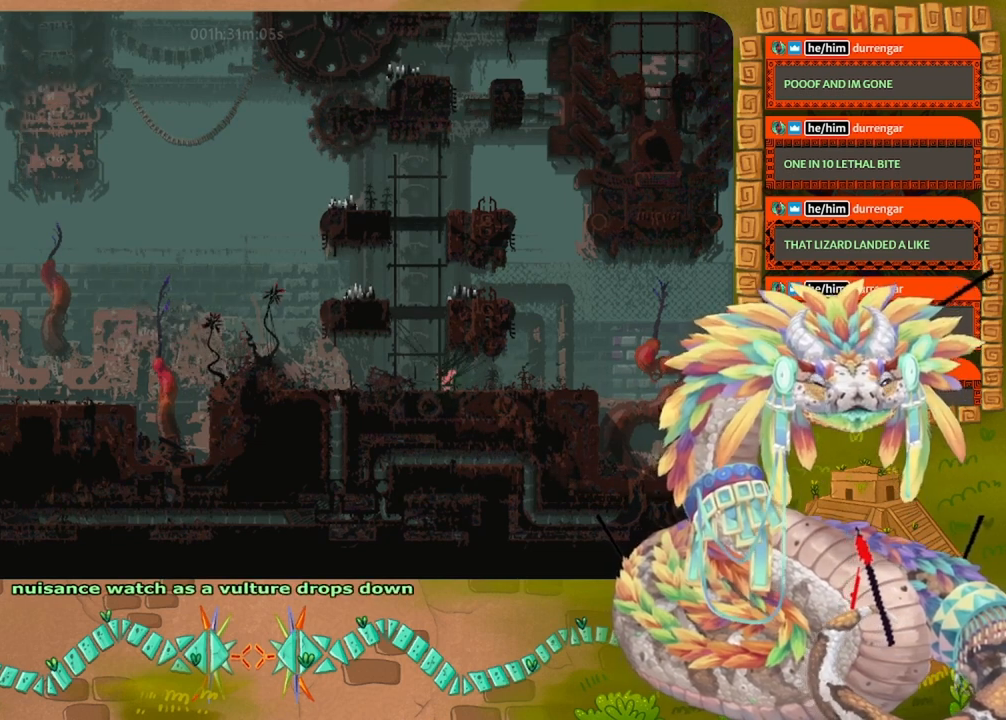
{"keys": ["right"], "events": [[100, "up", "down"], [434, "left", "up"], [434, "right", "down"], [467, "up", "up"]]}
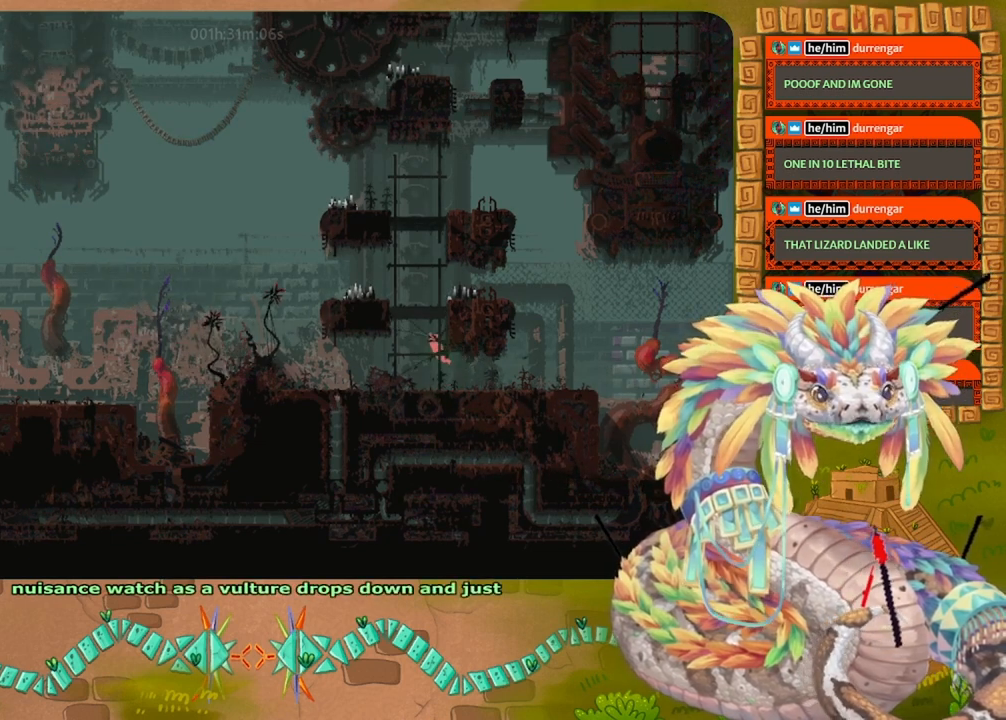
{"keys": ["left"], "events": [[134, "down", "down"], [267, "left", "down"], [267, "right", "up"], [434, "down", "up"]]}
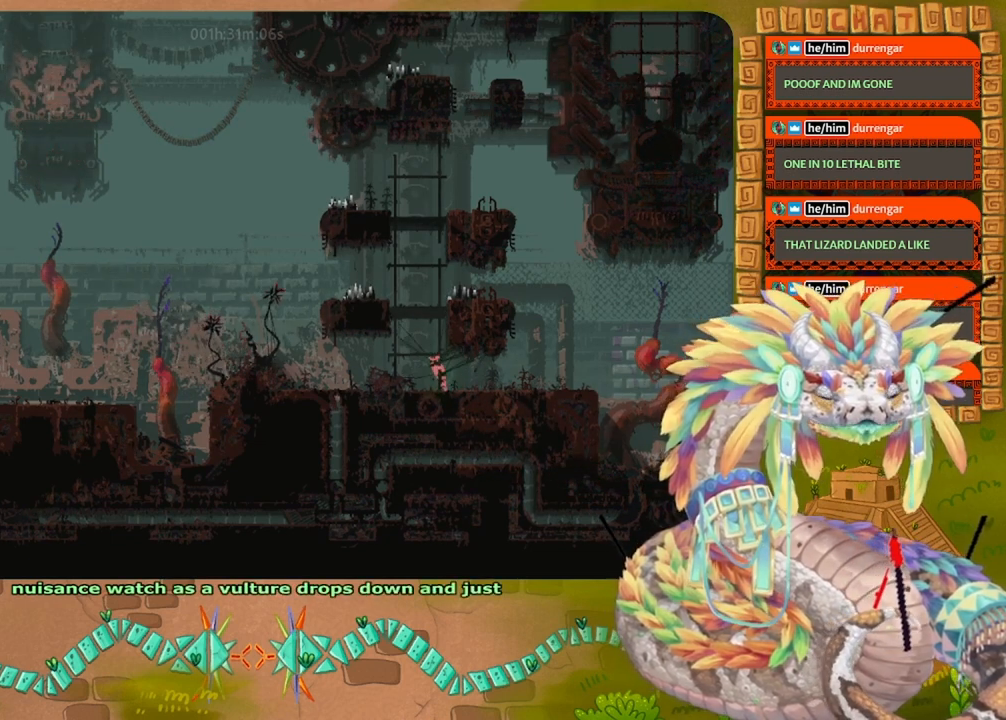
{"keys": ["left"], "events": [[67, "jump", "down"], [67, "up", "down"], [400, "jump", "up"], [434, "up", "up"]]}
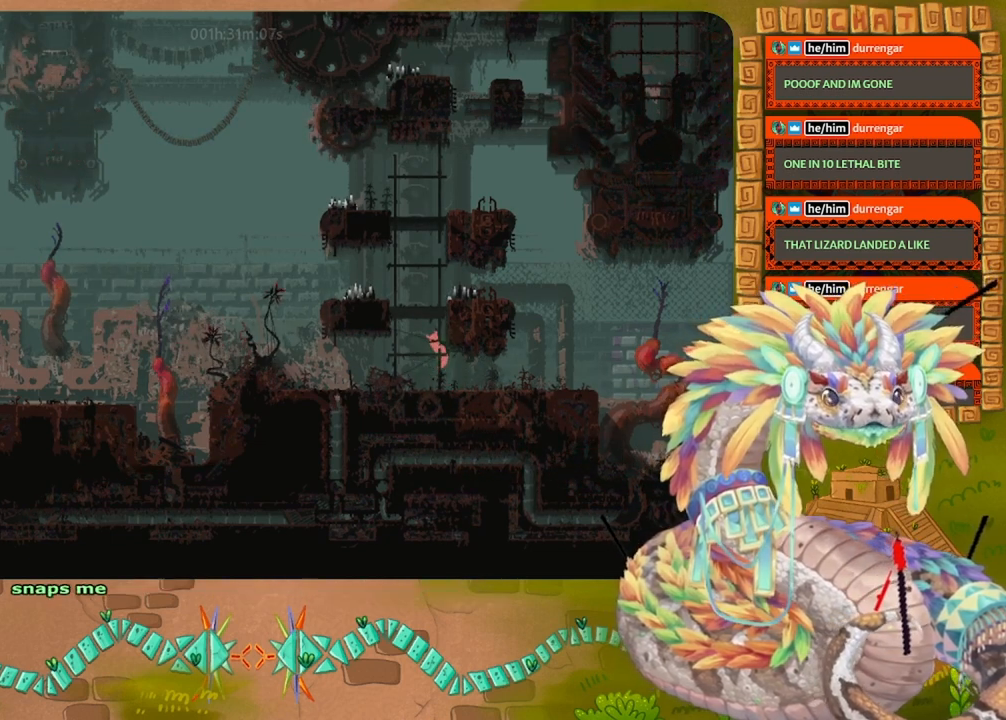
{"keys": ["down", "left"], "events": [[34, "jump", "down"], [134, "jump", "up"], [434, "down", "down"]]}
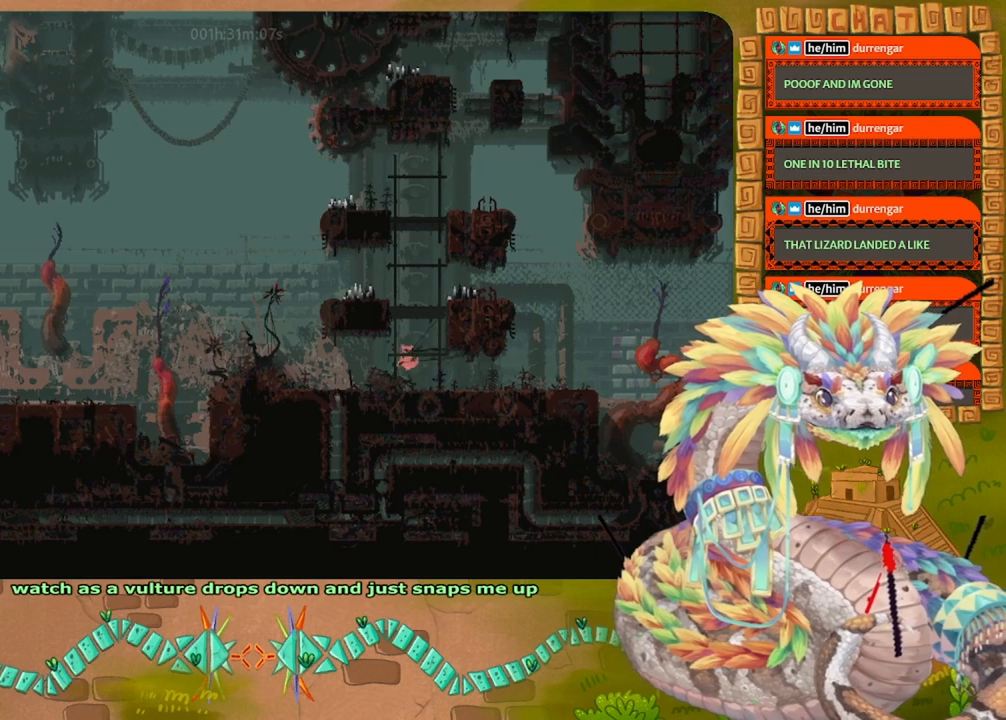
{"keys": ["jump", "left", "up"], "events": [[134, "down", "up"], [400, "up", "down"], [500, "jump", "down"]]}
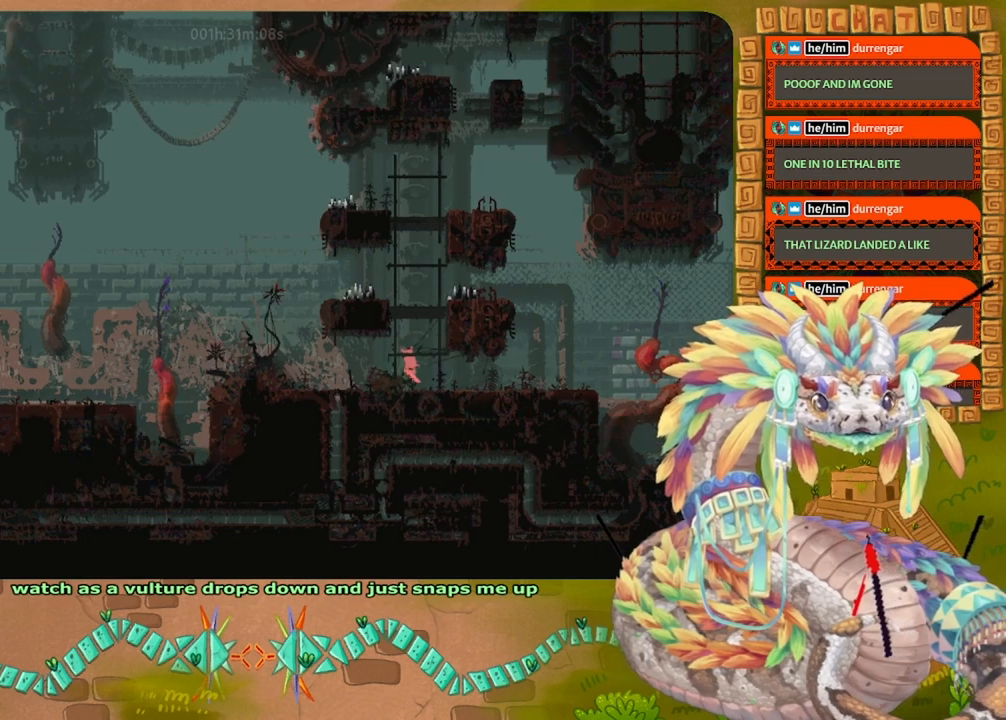
{"keys": ["jump", "left"], "events": [[200, "up", "up"], [234, "jump", "up"], [400, "jump", "down"]]}
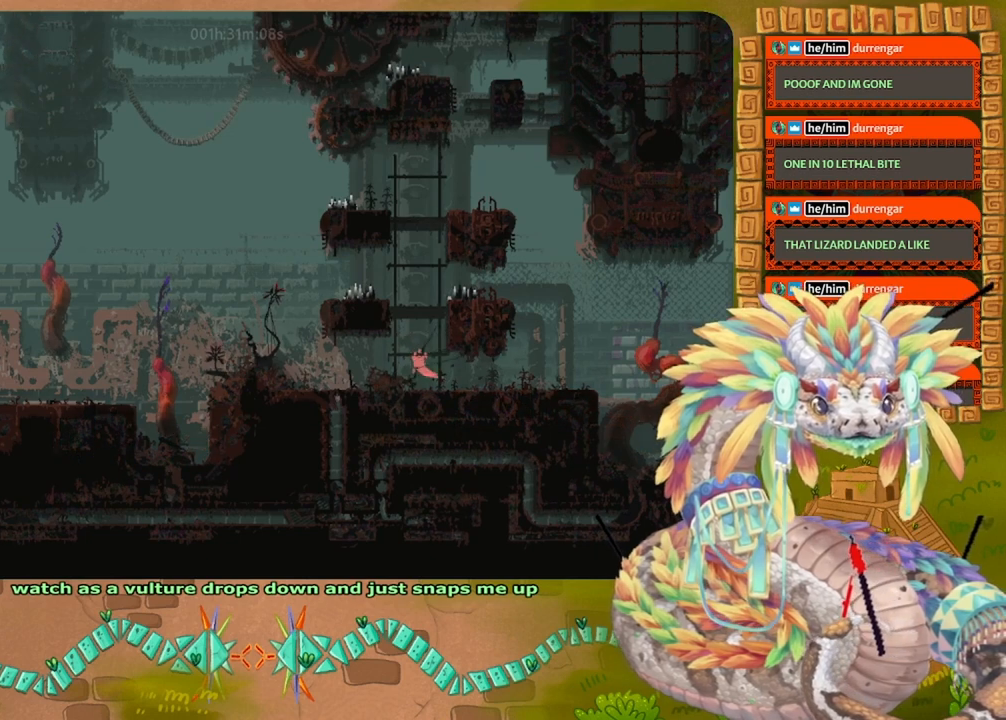
{"keys": ["left"], "events": [[67, "jump", "up"], [234, "jump", "down"], [234, "up", "down"], [467, "jump", "up"], [467, "up", "up"]]}
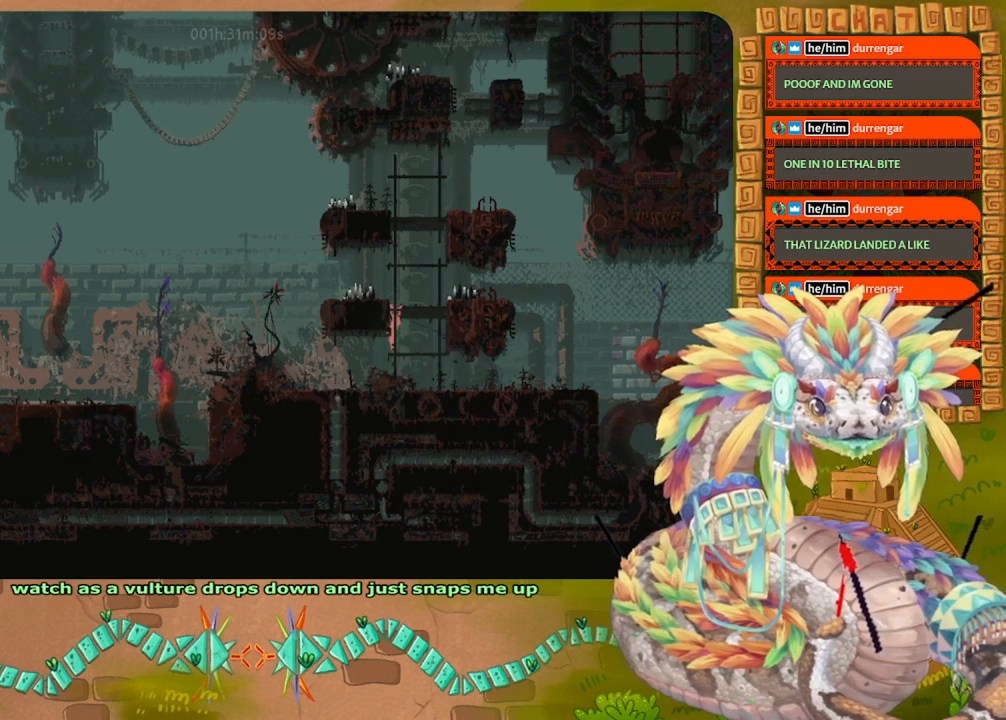
{"keys": ["down", "jump", "left"], "events": [[167, "down", "down"], [367, "jump", "down"]]}
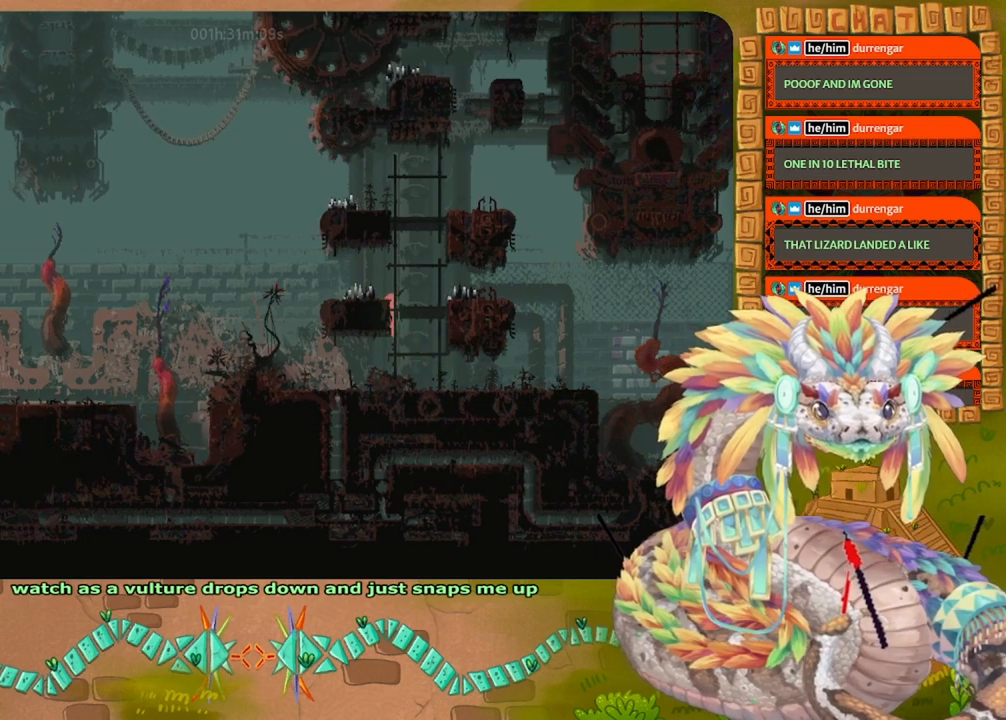
{"keys": ["jump", "left"], "events": [[100, "jump", "up"], [134, "left", "up"], [267, "left", "down"], [334, "down", "up"], [400, "jump", "down"]]}
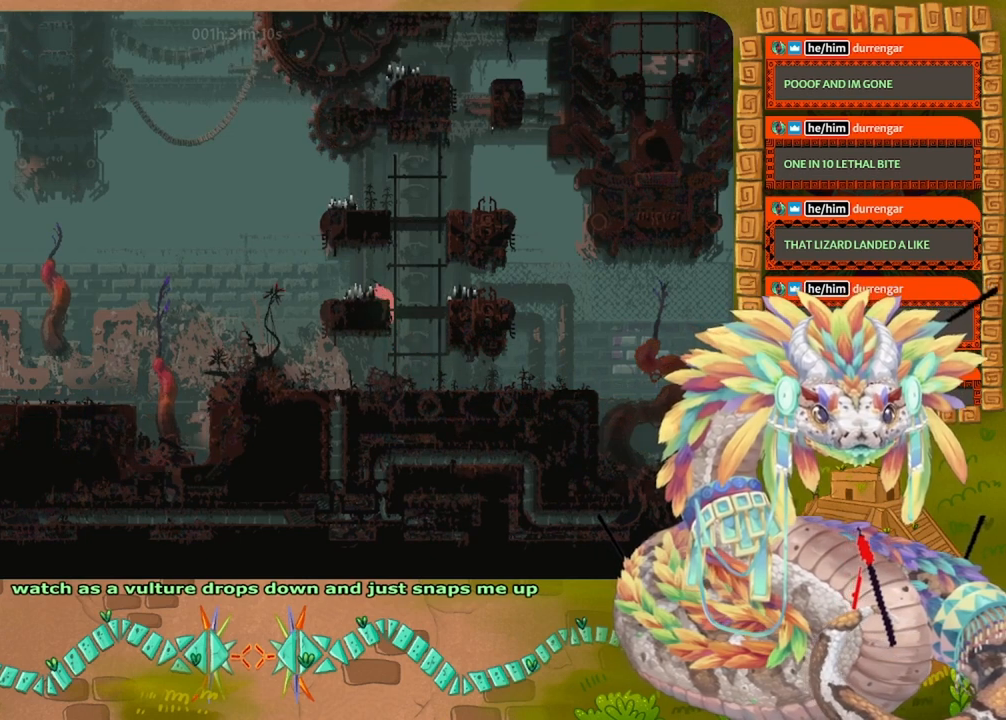
{"keys": ["down"], "events": [[300, "jump", "up"], [434, "down", "down"], [434, "left", "up"]]}
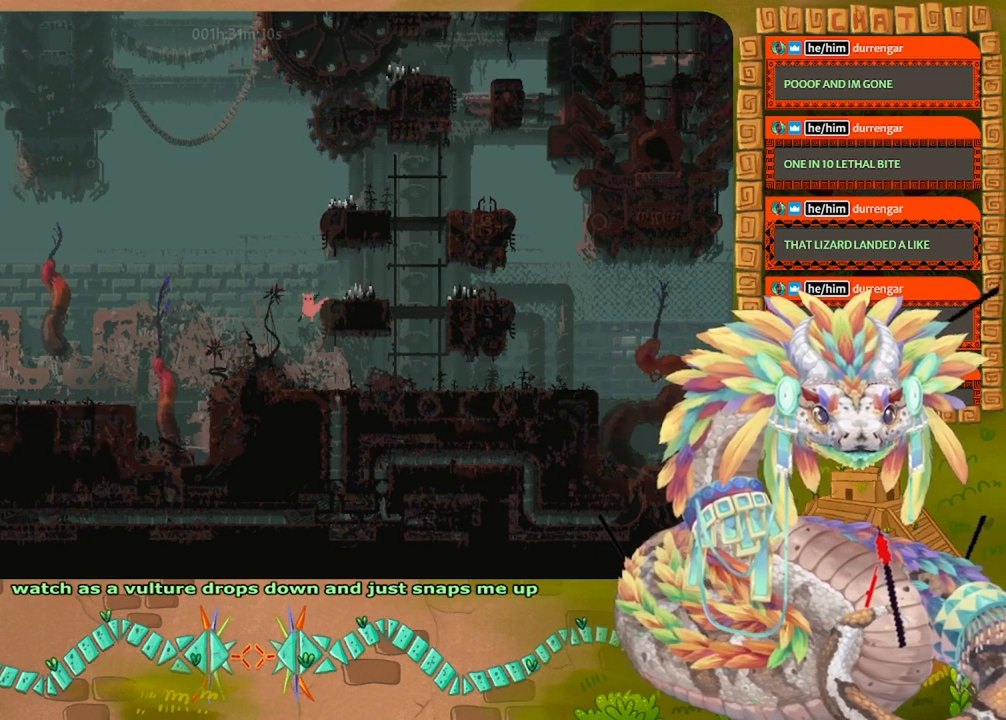
{"keys": ["right"], "events": [[100, "right", "down"], [134, "down", "up"], [300, "right", "up"], [367, "right", "down"]]}
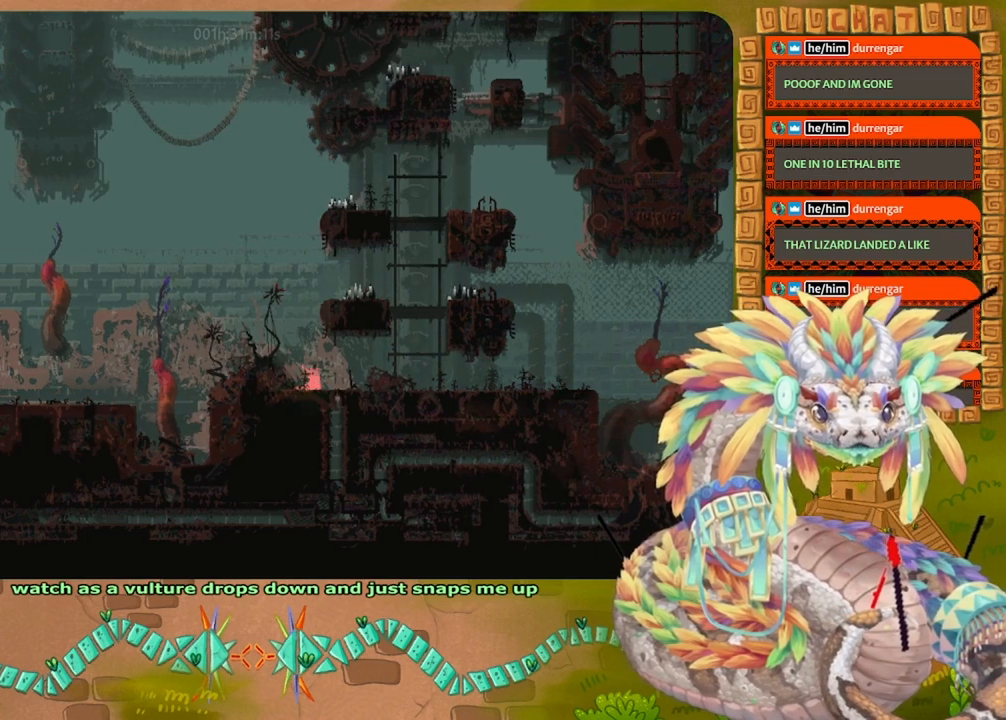
{"keys": ["jump", "left"], "events": [[134, "grab", "down"], [134, "right", "up"], [234, "grab", "up"], [300, "left", "down"], [400, "jump", "down"]]}
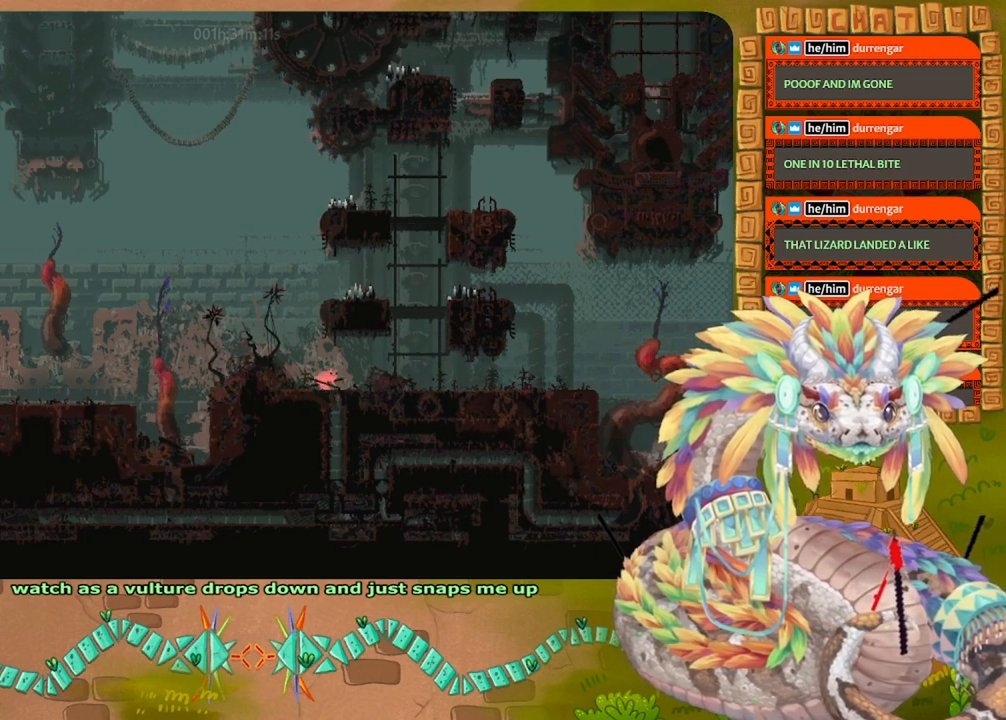
{"keys": ["left", "up"], "events": [[367, "jump", "up"], [434, "up", "down"]]}
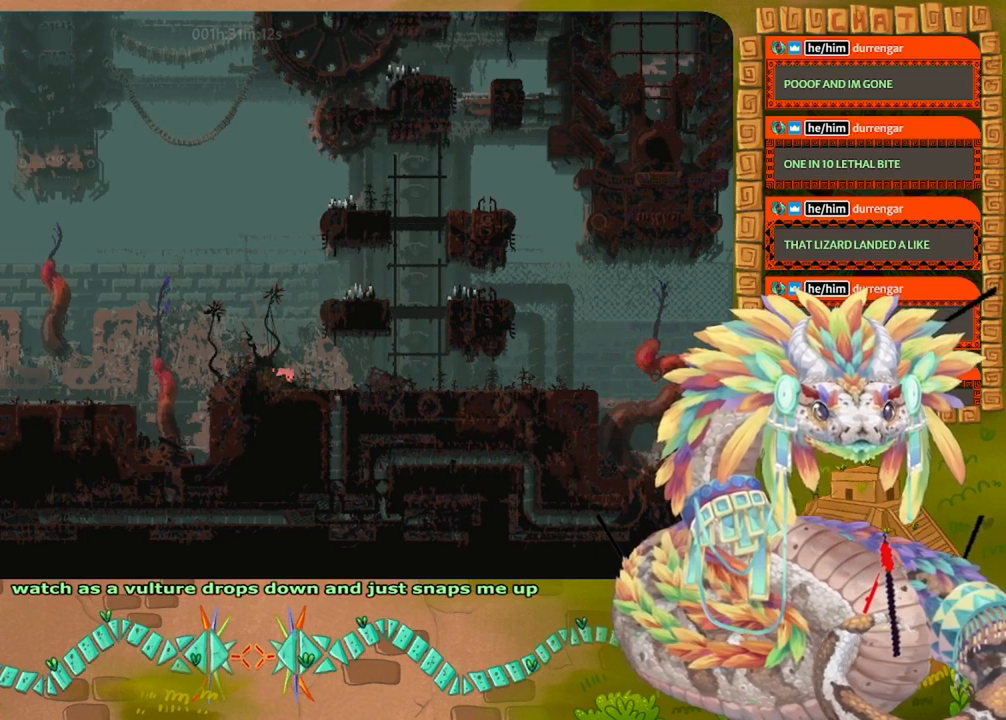
{"keys": ["up"], "events": [[234, "left", "up"], [300, "up", "up"], [400, "up", "down"]]}
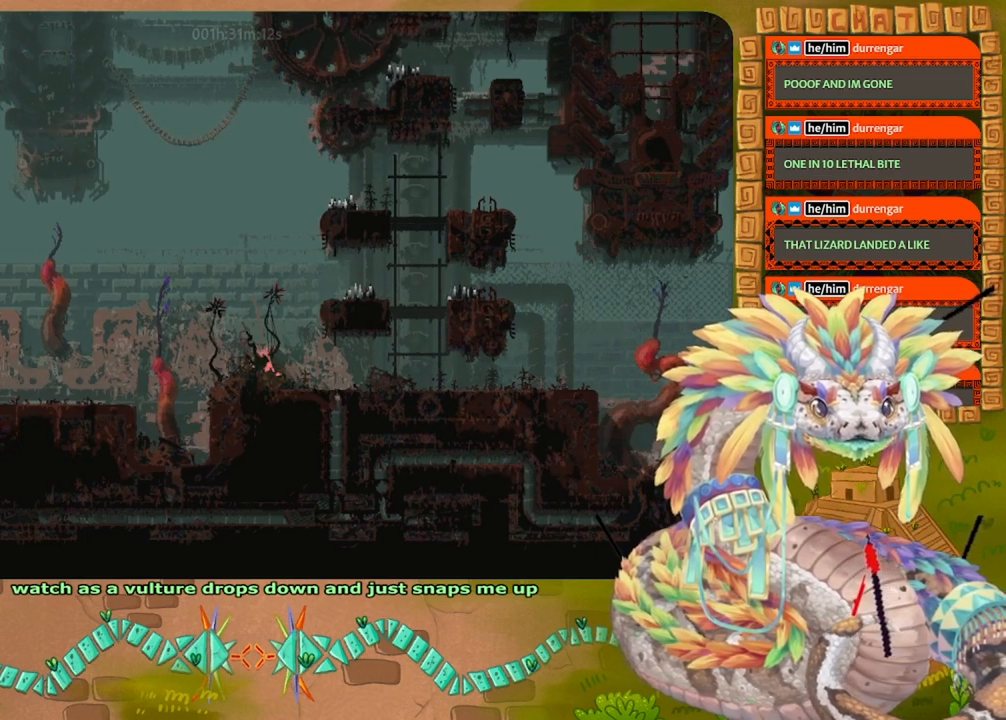
{"keys": ["jump", "left"], "events": [[34, "left", "down"], [34, "up", "up"], [434, "jump", "down"]]}
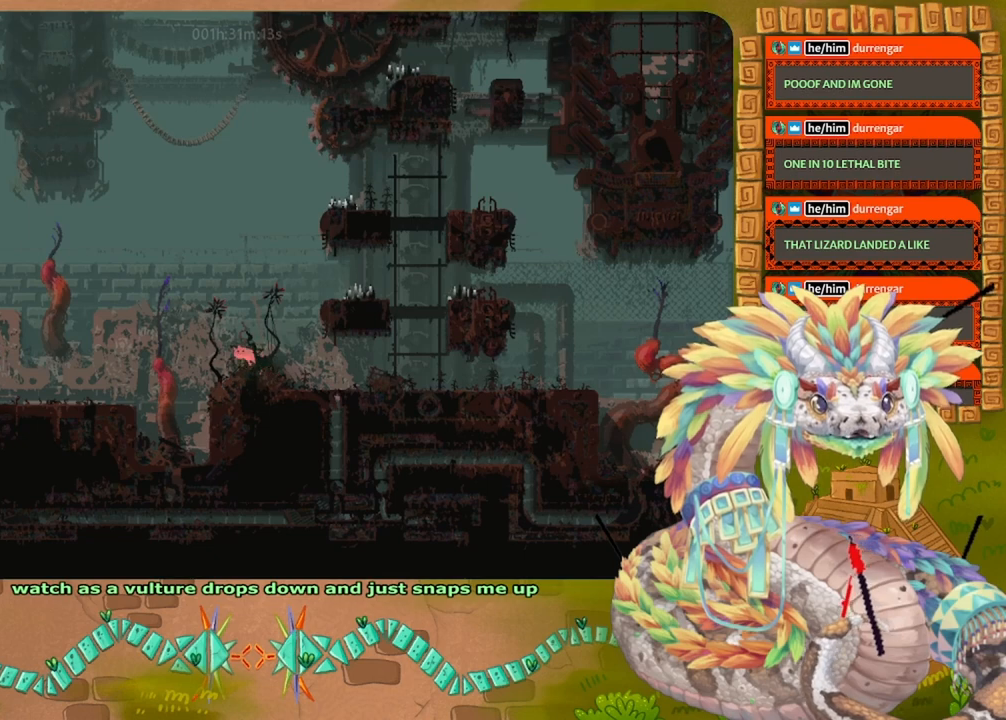
{"keys": ["jump", "left", "up"], "events": [[267, "up", "down"]]}